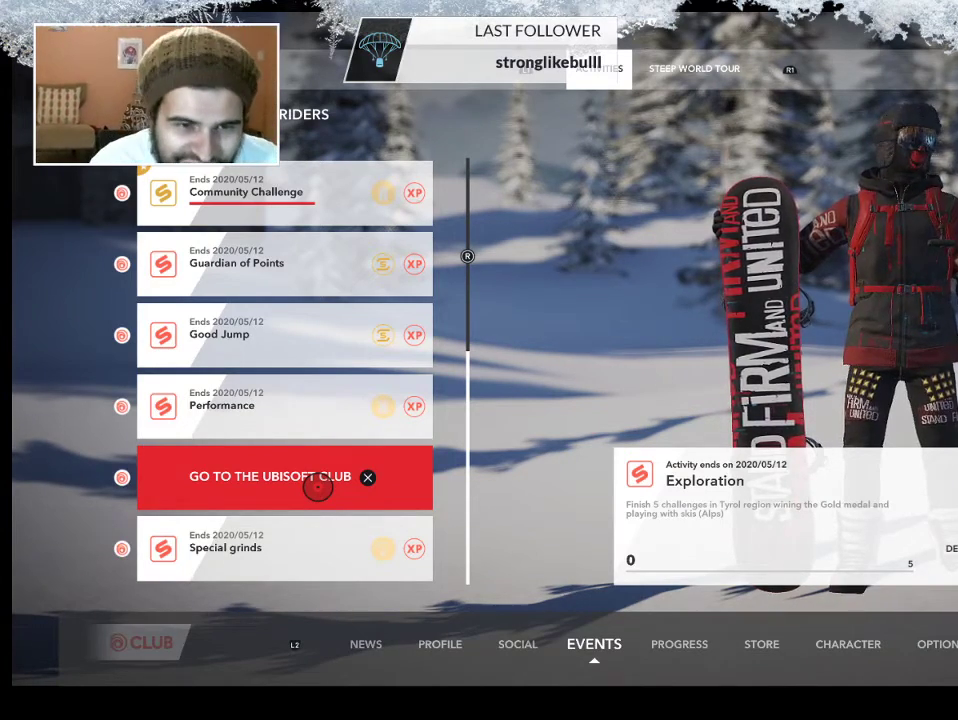
Gameplay with a controller (PlayStation layout); each line is a JSON object with the inputs held at the frame after it. "events" lists button and stick changes between this image and that frame as [ms after this image, input, new state], when the widget could be followed in between.
{"buttons": [], "left_stick": "center", "right_stick": "center", "events": [[367, "CIRCLE", "down"], [500, "CIRCLE", "up"]]}
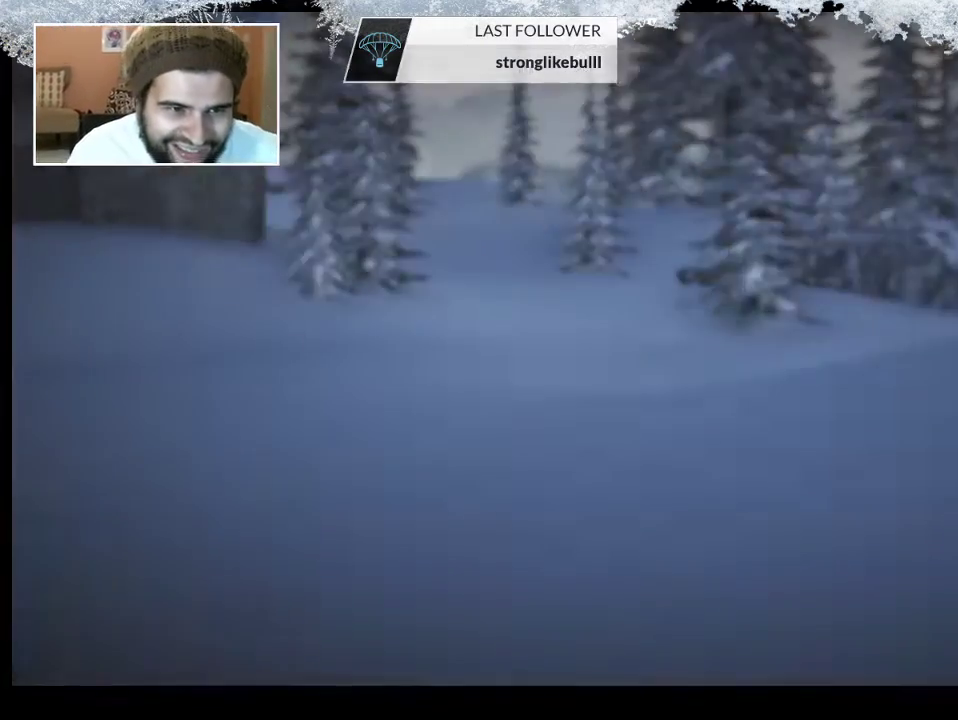
{"buttons": [], "left_stick": "center", "right_stick": "center", "events": []}
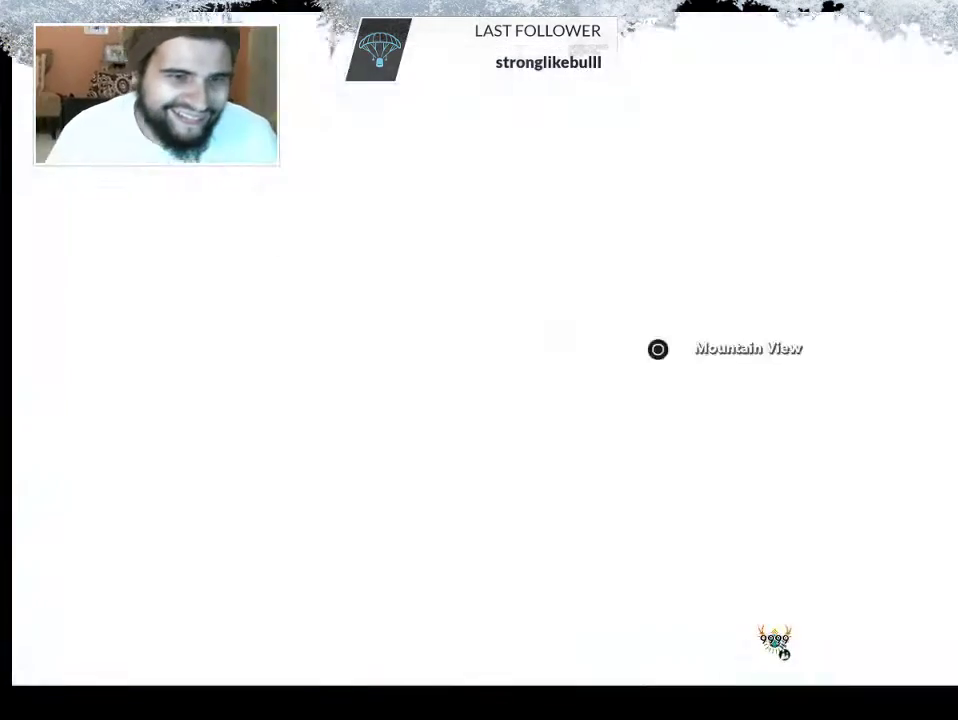
{"buttons": [], "left_stick": "center", "right_stick": "center", "events": []}
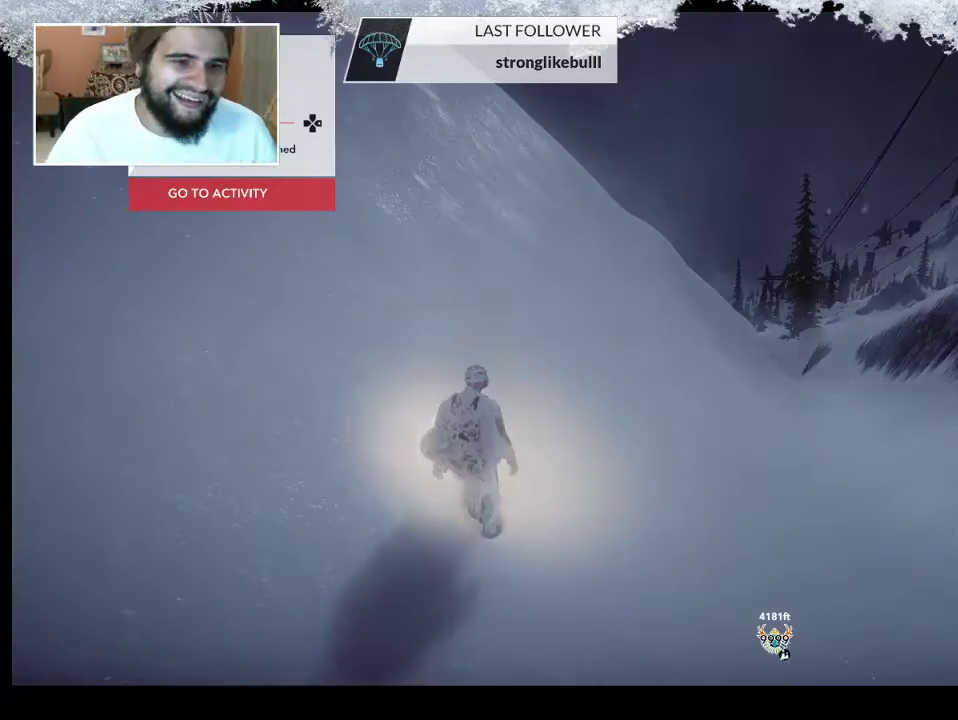
{"buttons": ["CIRCLE"], "left_stick": "center", "right_stick": "center", "events": [[100, "CIRCLE", "down"]]}
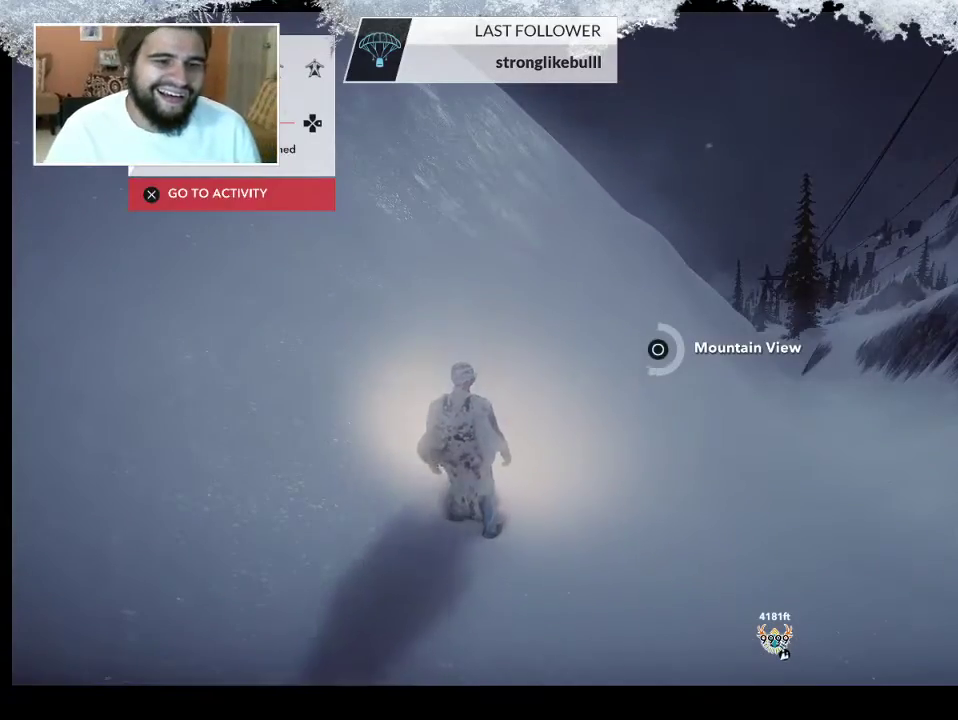
{"buttons": [], "left_stick": "center", "right_stick": "center", "events": [[500, "CIRCLE", "up"]]}
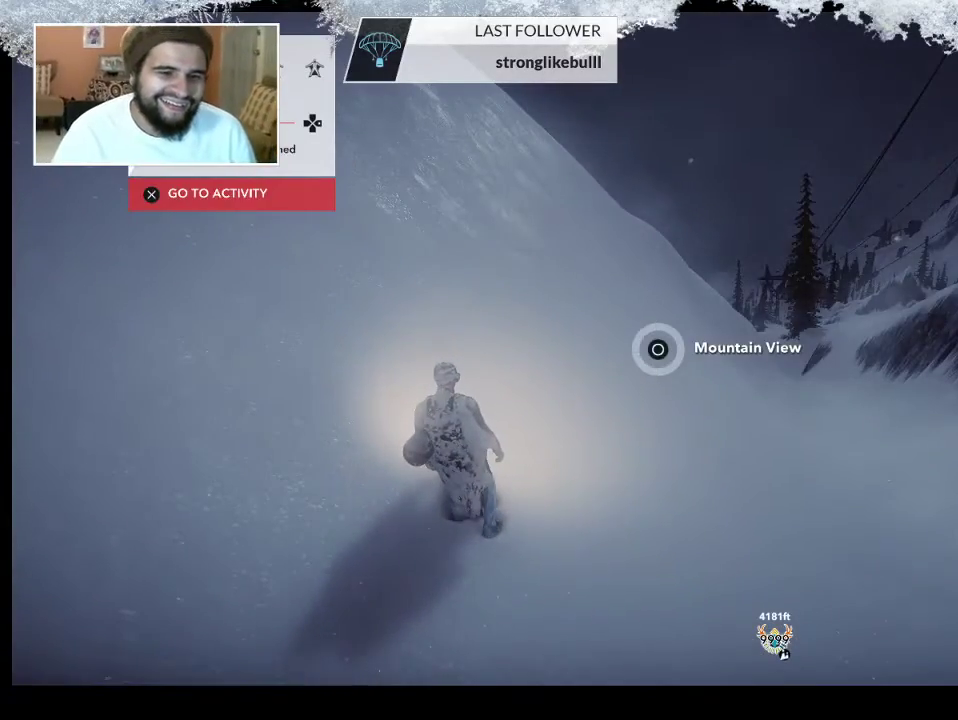
{"buttons": [], "left_stick": "up-right", "right_stick": "left", "events": [[367, "left_stick", "up-right"], [467, "right_stick", "left"]]}
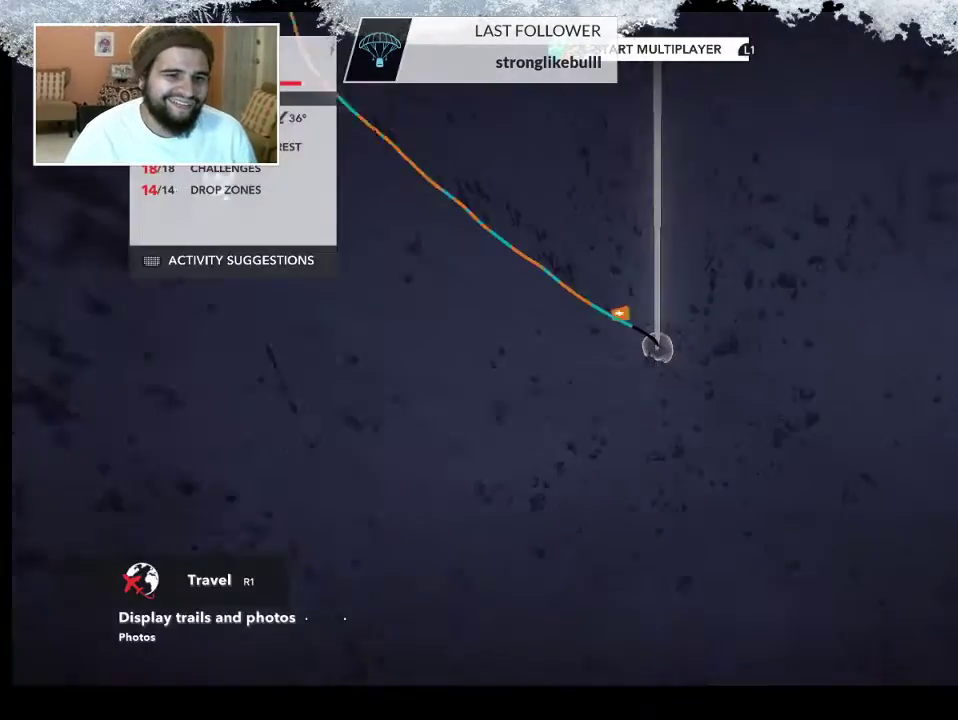
{"buttons": ["R2"], "left_stick": "up-right", "right_stick": "up-left", "events": [[200, "R2", "down"], [433, "right_stick", "up-left"]]}
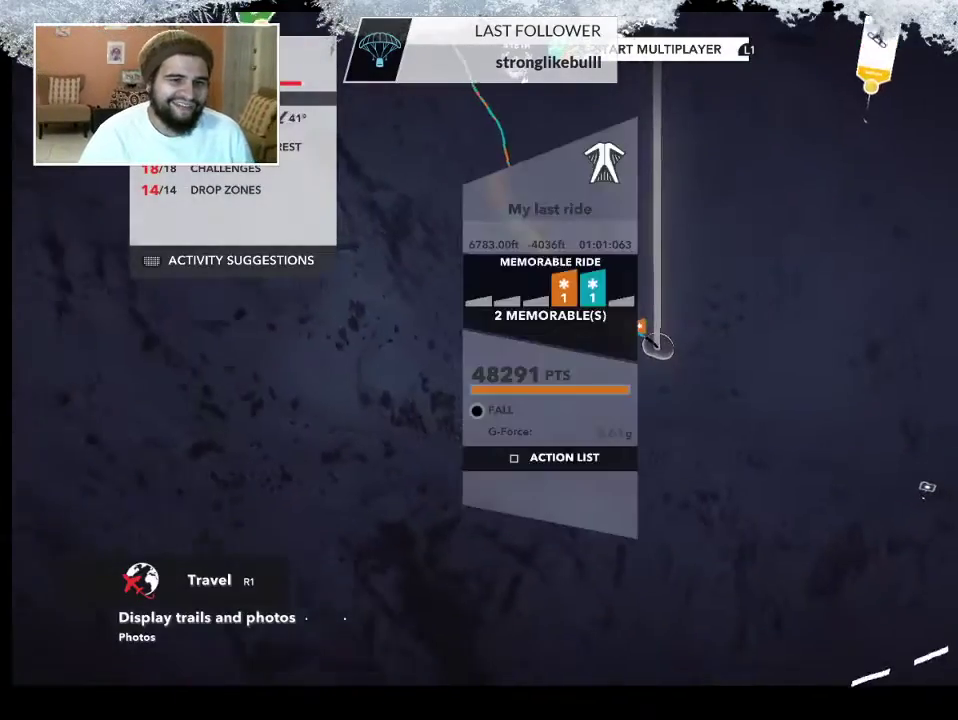
{"buttons": [], "left_stick": "up-right", "right_stick": "up-left", "events": [[300, "R2", "up"]]}
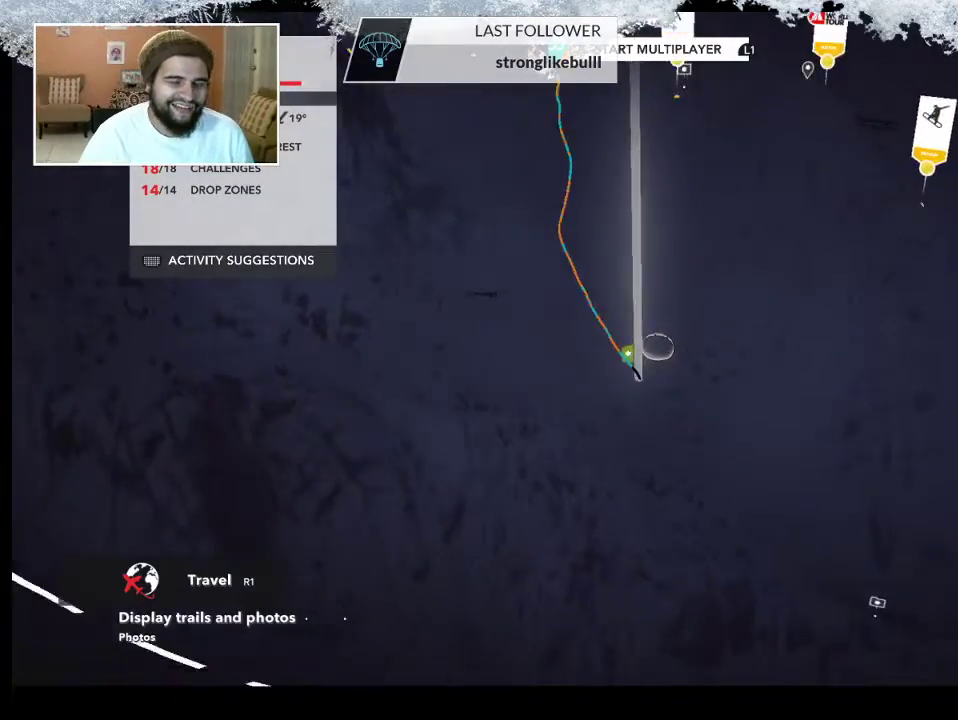
{"buttons": [], "left_stick": "up-right", "right_stick": "down-right", "events": [[300, "right_stick", "center"], [400, "right_stick", "down-right"]]}
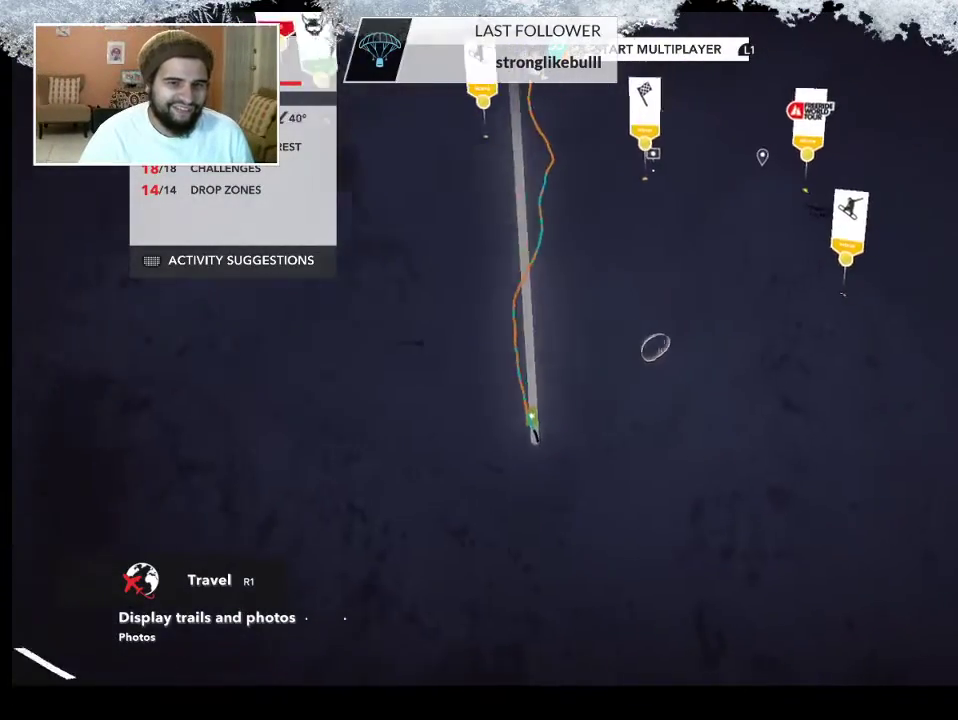
{"buttons": [], "left_stick": "up-right", "right_stick": "center", "events": [[300, "right_stick", "center"]]}
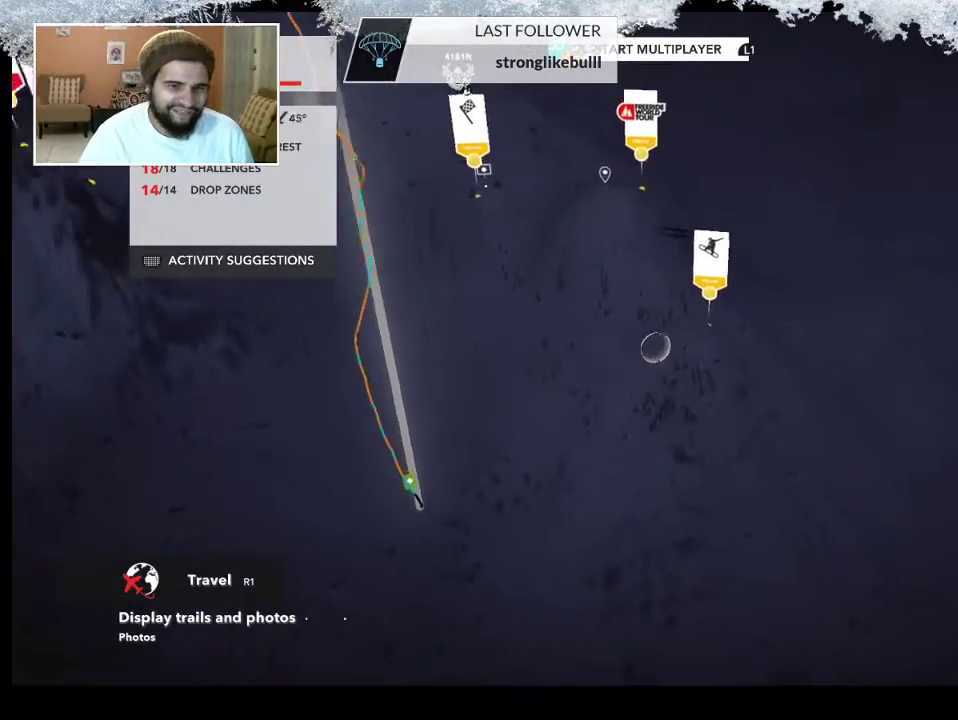
{"buttons": [], "left_stick": "center", "right_stick": "center", "events": [[233, "left_stick", "center"]]}
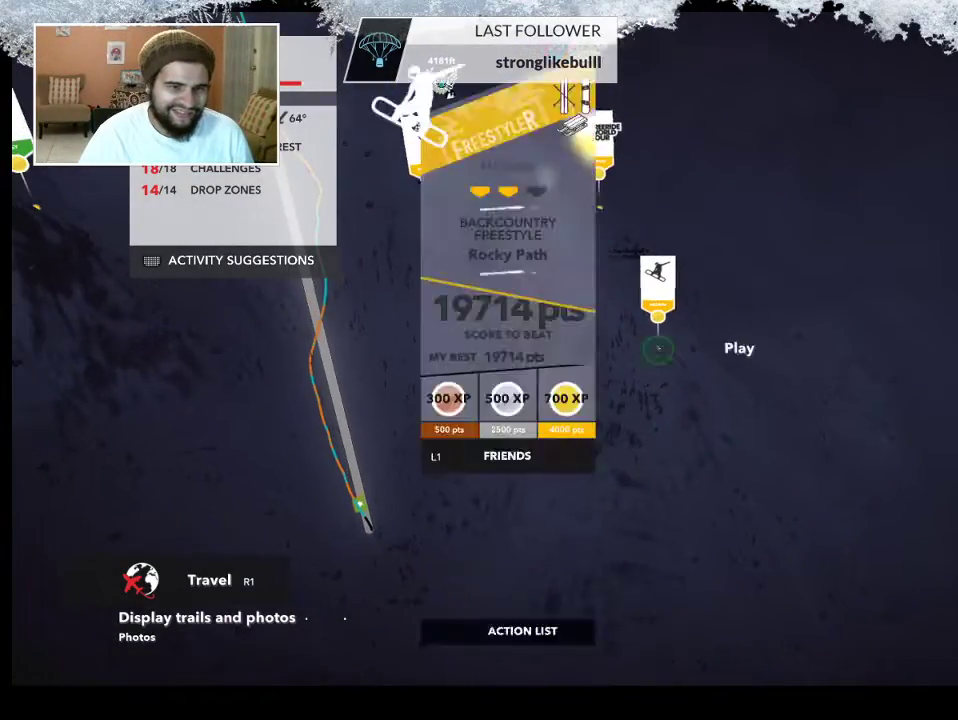
{"buttons": [], "left_stick": "center", "right_stick": "center", "events": [[167, "left_stick", "left"], [333, "left_stick", "center"]]}
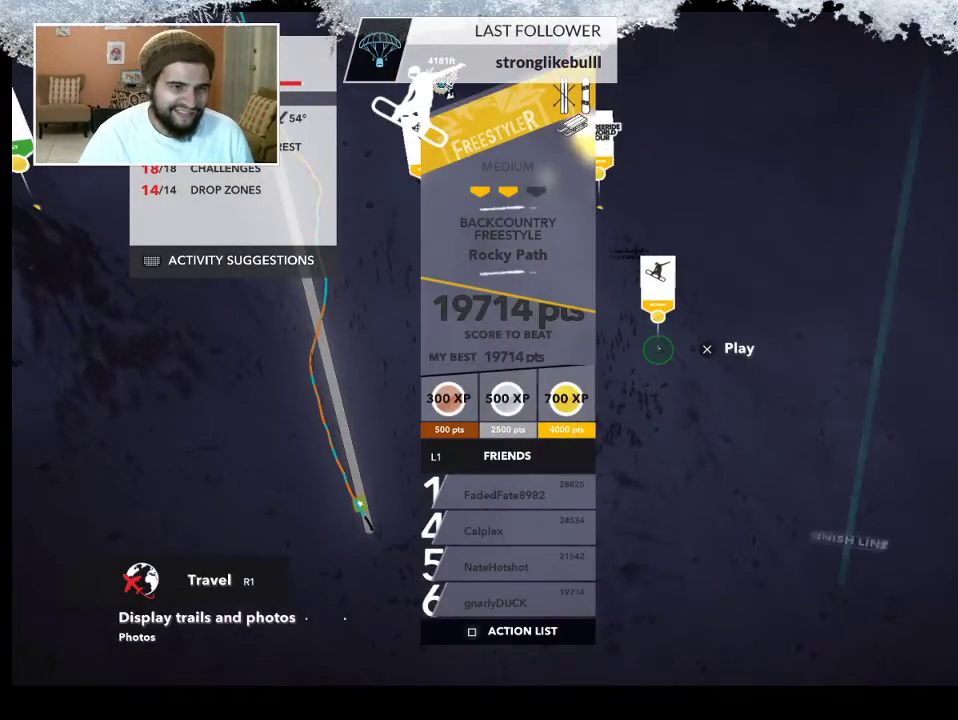
{"buttons": ["R1"], "left_stick": "center", "right_stick": "center", "events": [[500, "R1", "down"]]}
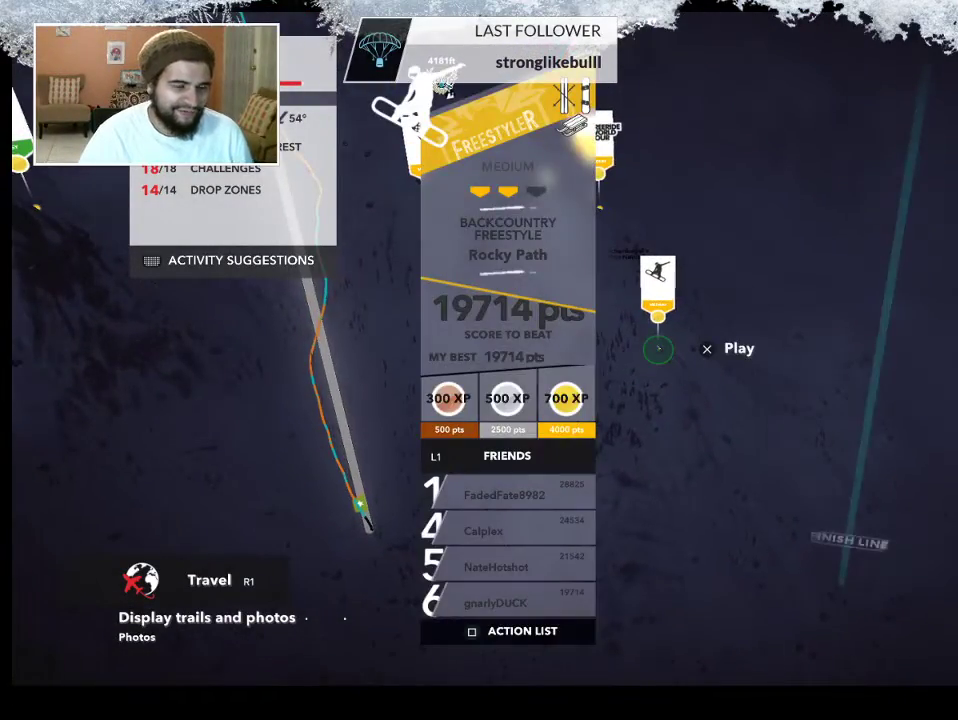
{"buttons": ["R1"], "left_stick": "center", "right_stick": "center", "events": []}
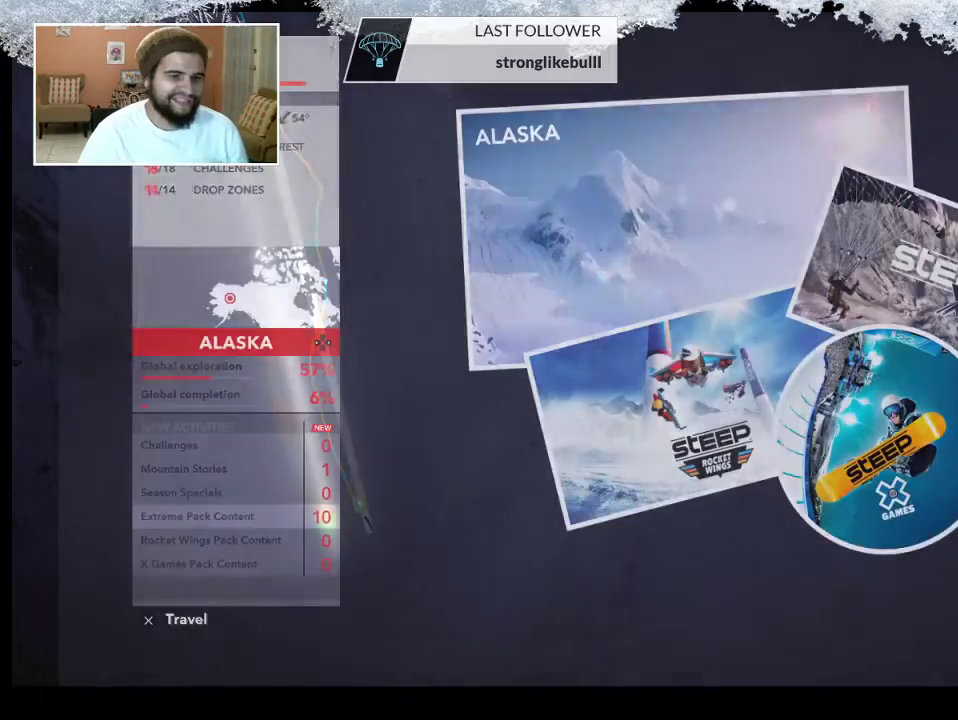
{"buttons": [], "left_stick": "center", "right_stick": "center", "events": [[333, "R1", "up"]]}
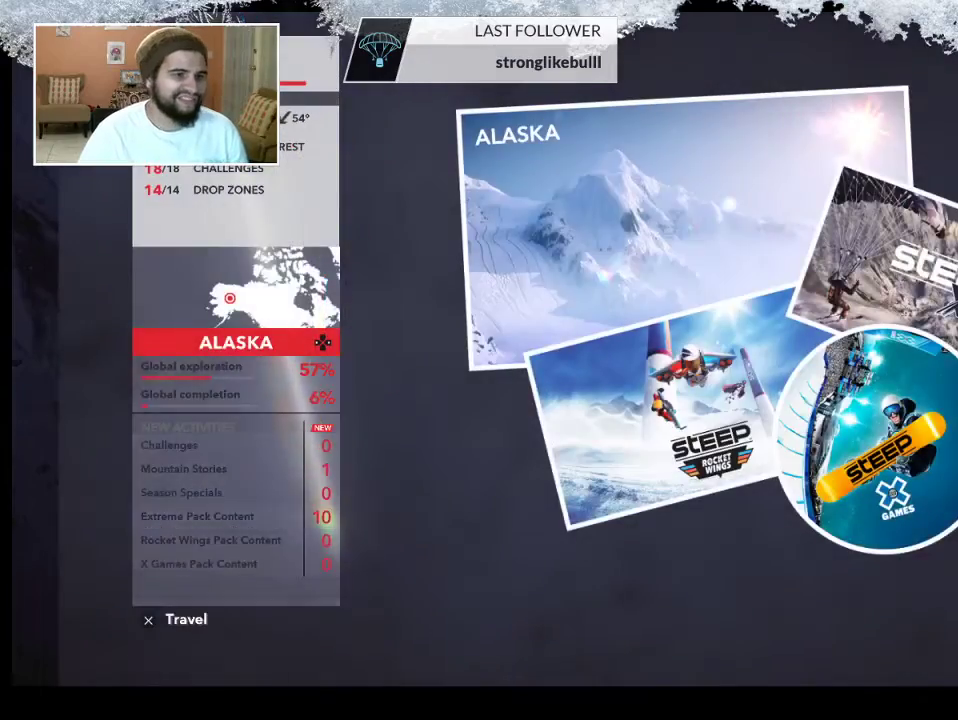
{"buttons": [], "left_stick": "center", "right_stick": "center", "events": [[100, "CIRCLE", "down"], [233, "CIRCLE", "up"]]}
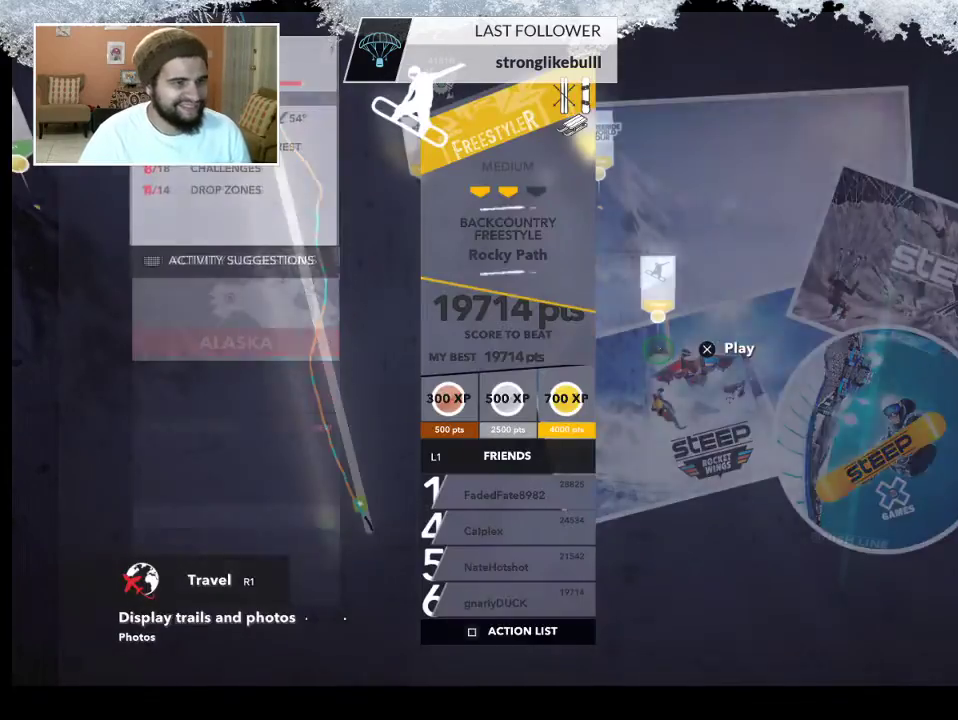
{"buttons": [], "left_stick": "center", "right_stick": "center", "events": []}
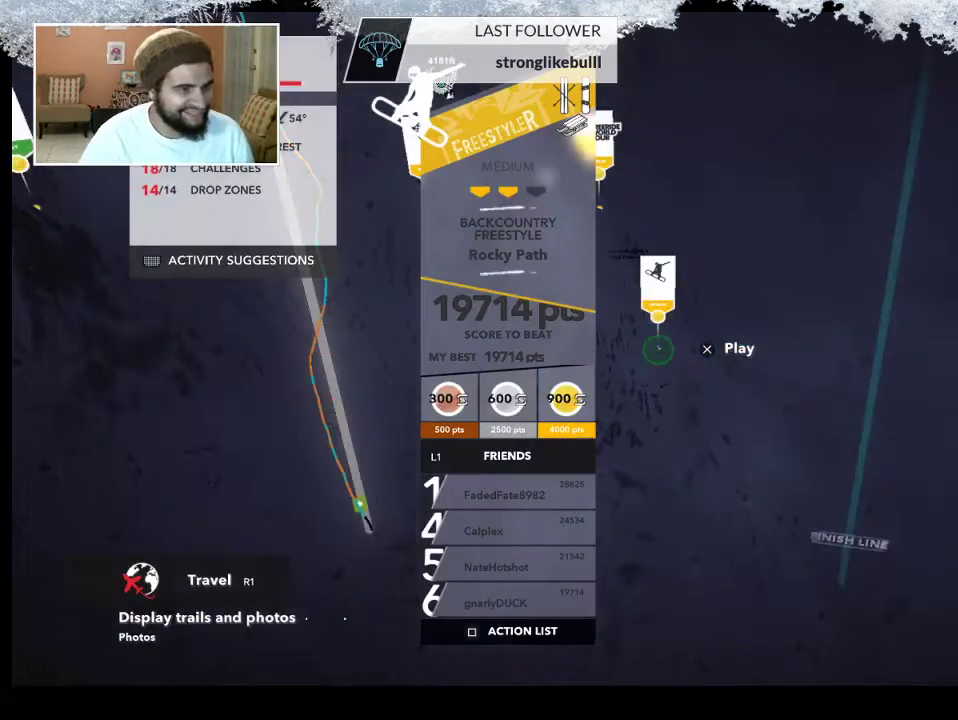
{"buttons": [], "left_stick": "center", "right_stick": "center", "events": [[33, "CROSS", "down"], [133, "CROSS", "up"]]}
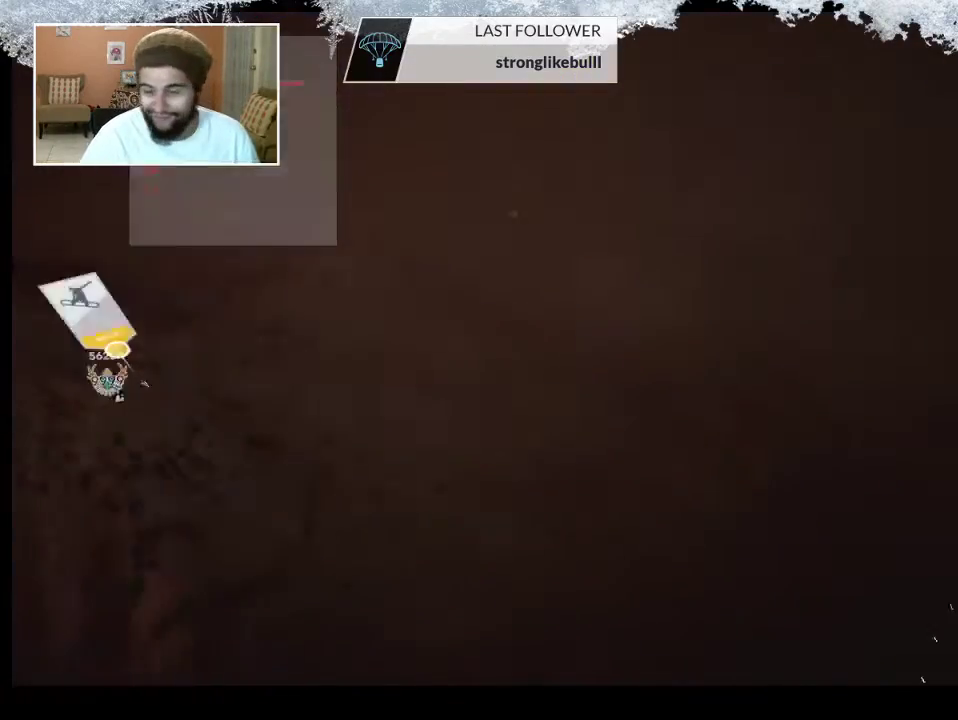
{"buttons": [], "left_stick": "center", "right_stick": "center", "events": []}
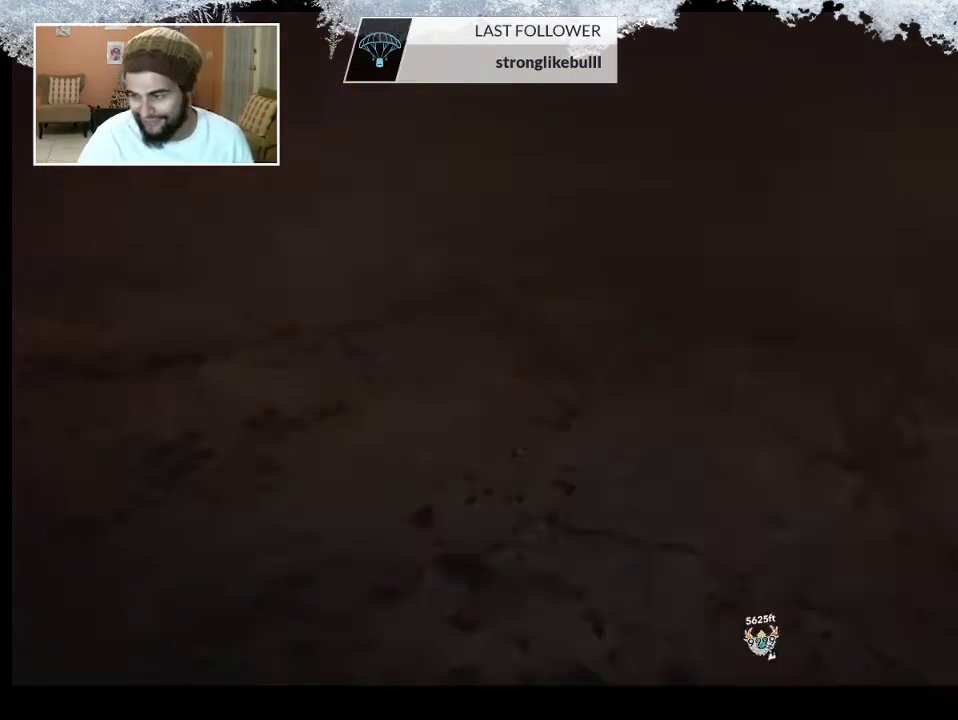
{"buttons": [], "left_stick": "center", "right_stick": "center", "events": []}
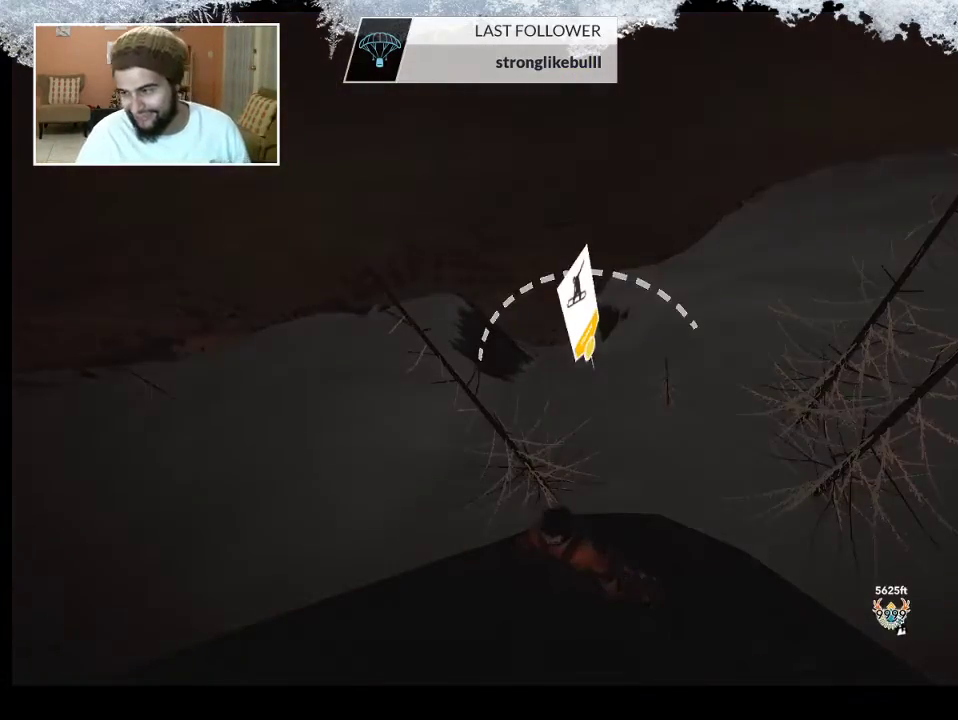
{"buttons": [], "left_stick": "center", "right_stick": "center", "events": []}
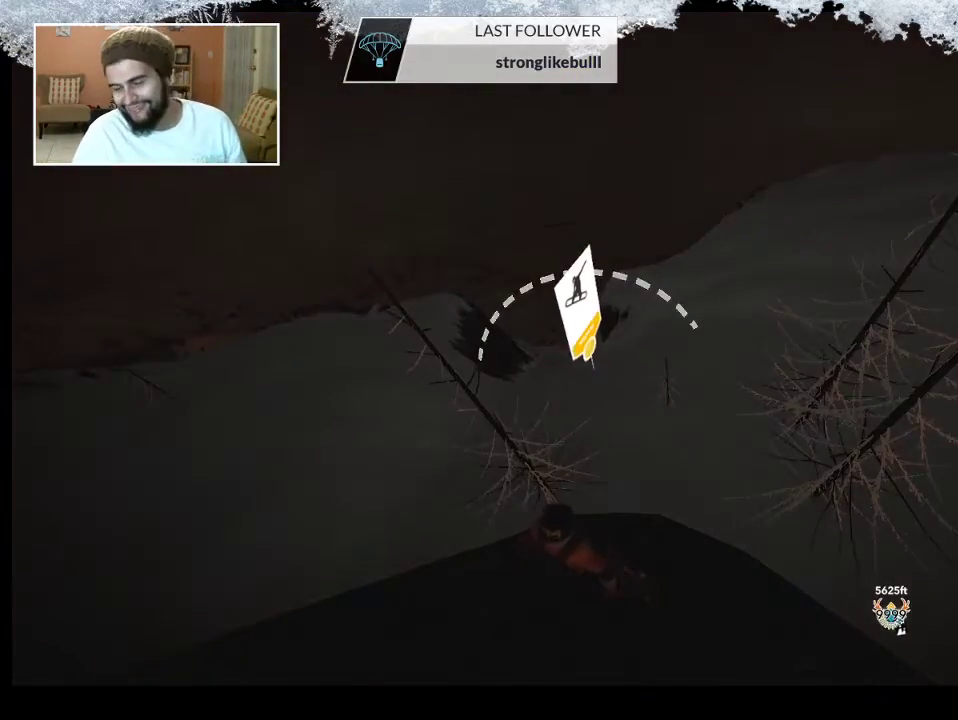
{"buttons": [], "left_stick": "center", "right_stick": "center", "events": []}
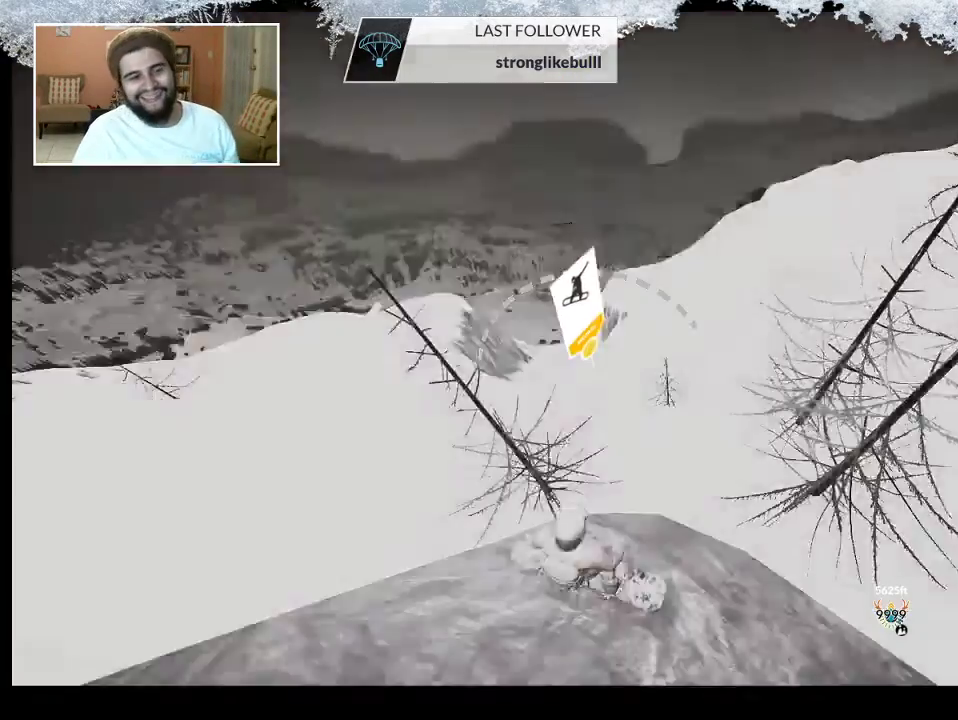
{"buttons": [], "left_stick": "center", "right_stick": "center", "events": []}
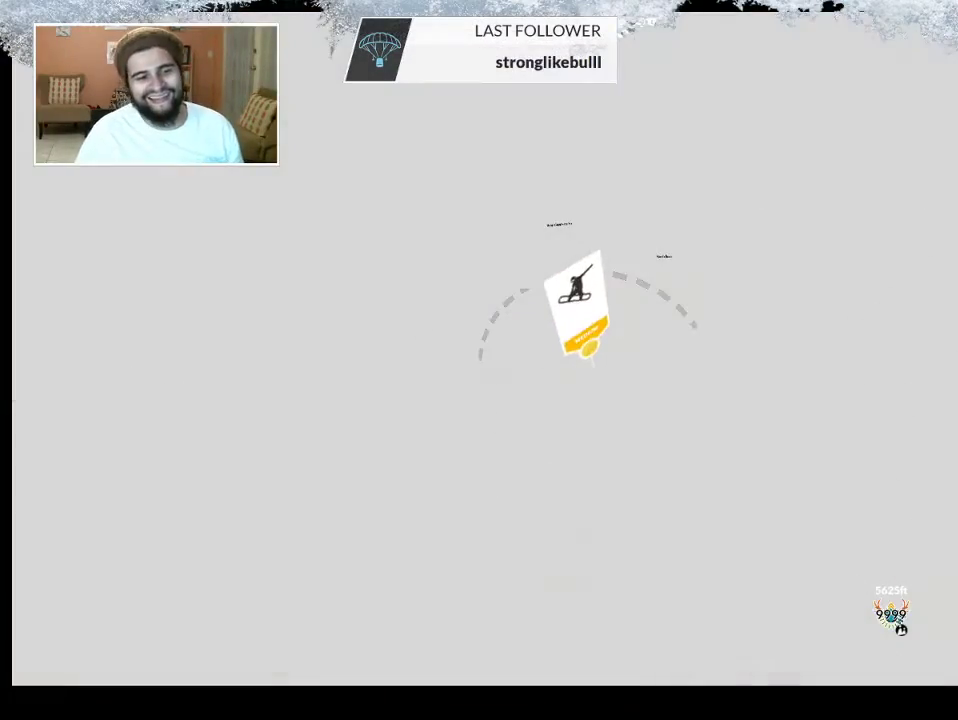
{"buttons": ["R1"], "left_stick": "center", "right_stick": "center", "events": [[500, "R1", "down"]]}
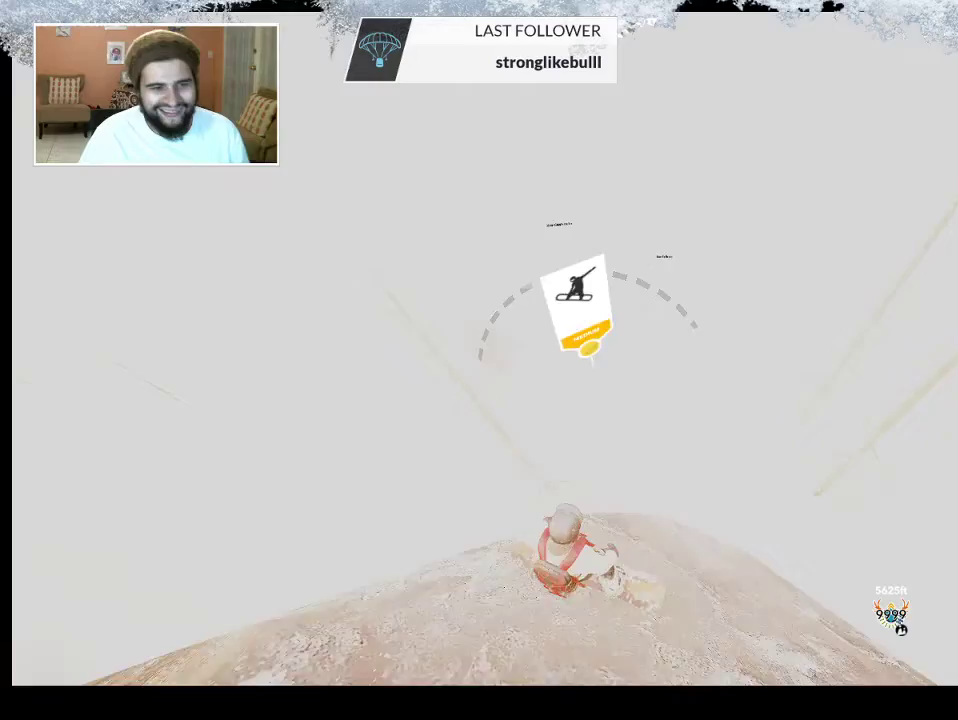
{"buttons": ["R1"], "left_stick": "center", "right_stick": "center", "events": []}
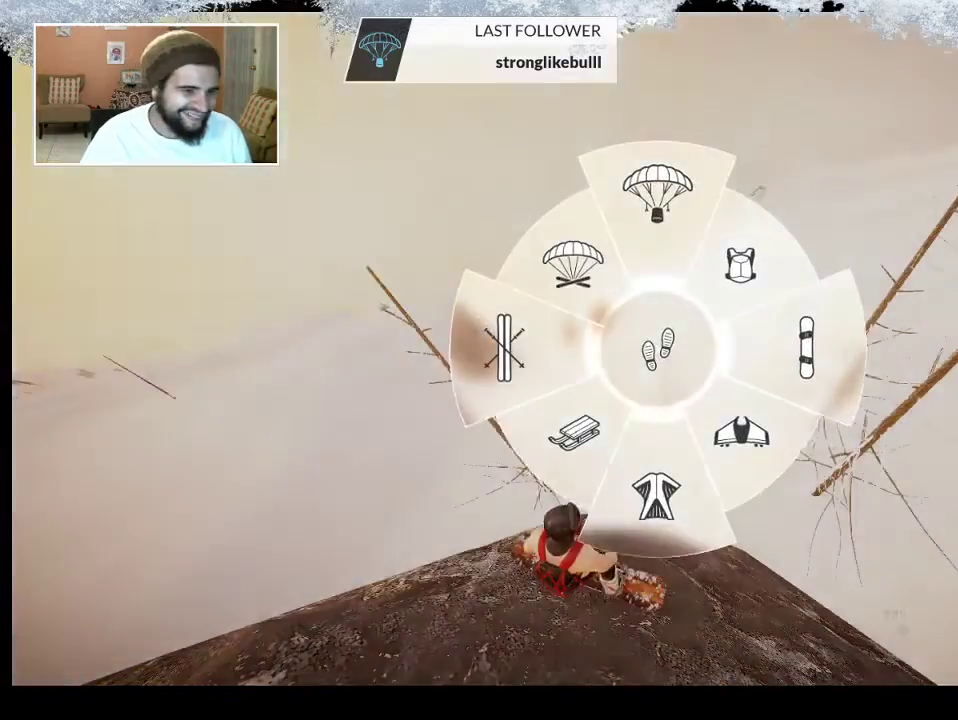
{"buttons": [], "left_stick": "center", "right_stick": "center", "events": [[100, "left_stick", "left"], [233, "R1", "up"], [300, "left_stick", "center"]]}
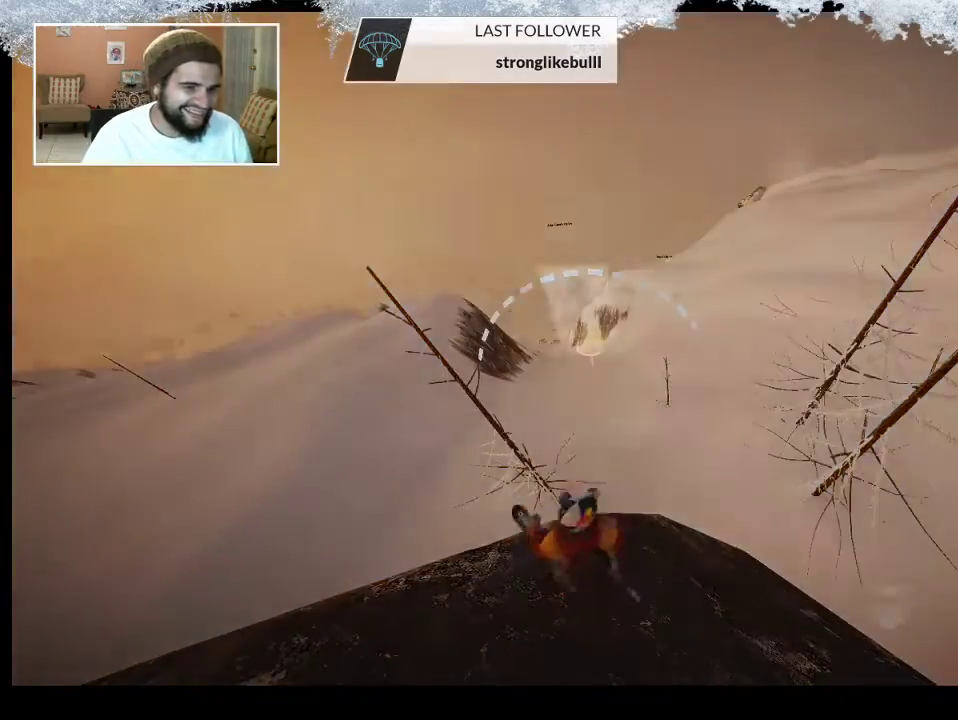
{"buttons": [], "left_stick": "up", "right_stick": "center", "events": [[200, "left_stick", "up"], [333, "left_stick", "center"], [433, "left_stick", "up"]]}
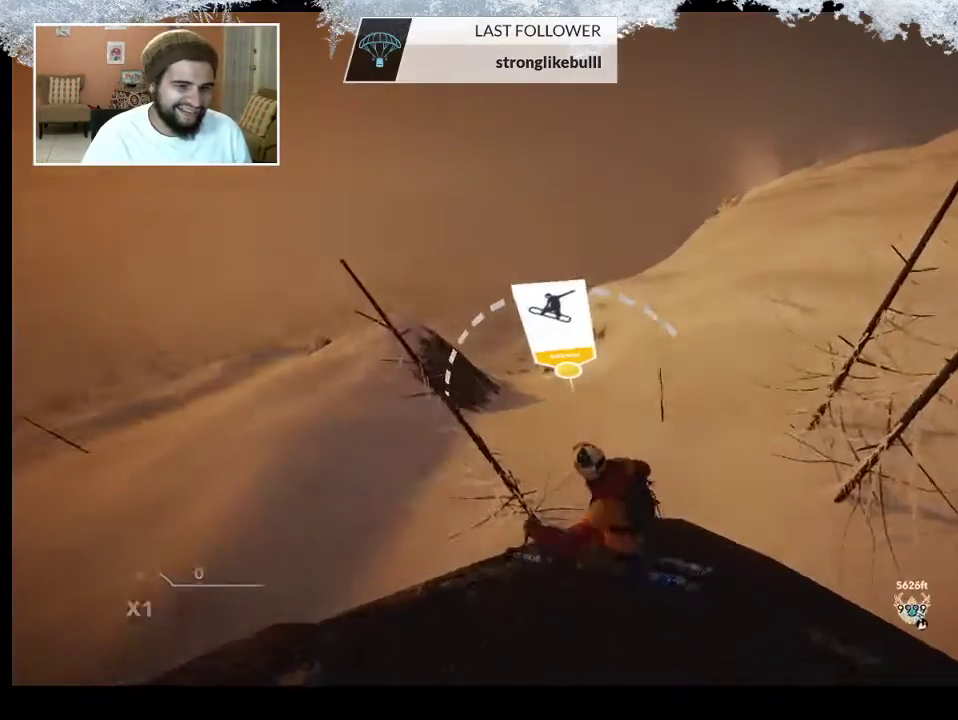
{"buttons": ["R2"], "left_stick": "center", "right_stick": "center", "events": [[133, "left_stick", "center"], [333, "R2", "down"]]}
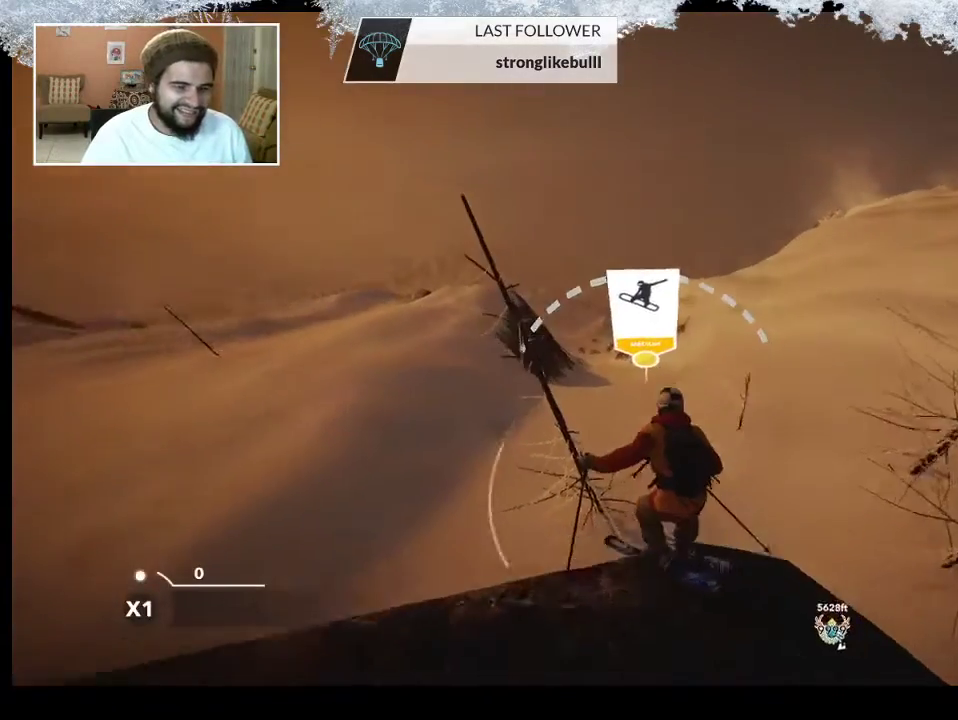
{"buttons": ["R2"], "left_stick": "center", "right_stick": "up", "events": [[133, "R2", "up"], [233, "left_stick", "up"], [433, "left_stick", "center"], [467, "R2", "down"], [467, "right_stick", "up"]]}
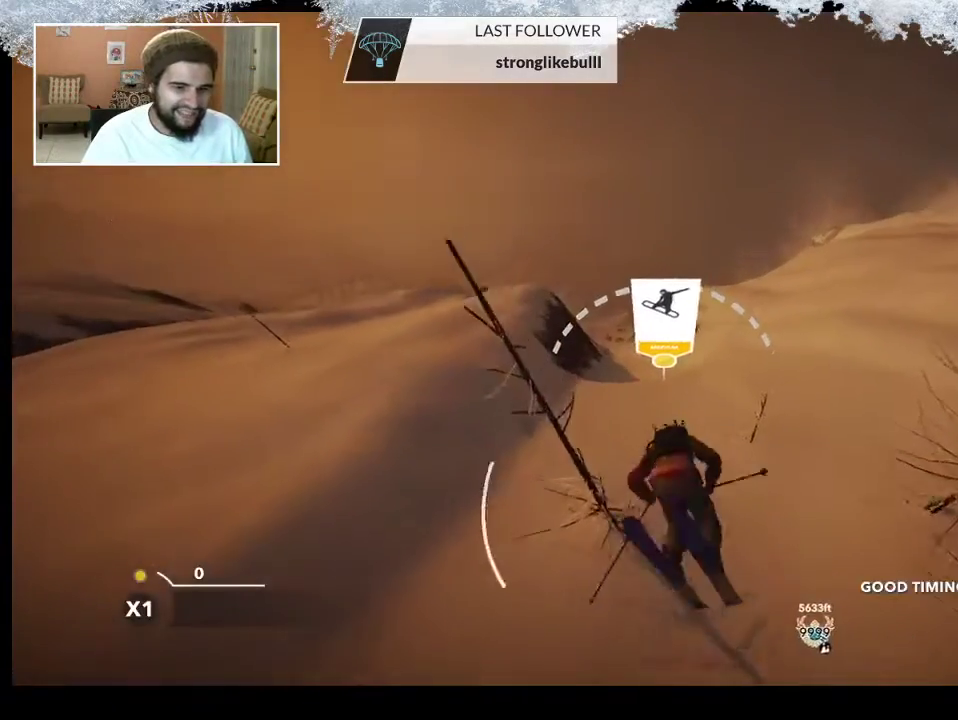
{"buttons": ["R2"], "left_stick": "center", "right_stick": "up", "events": []}